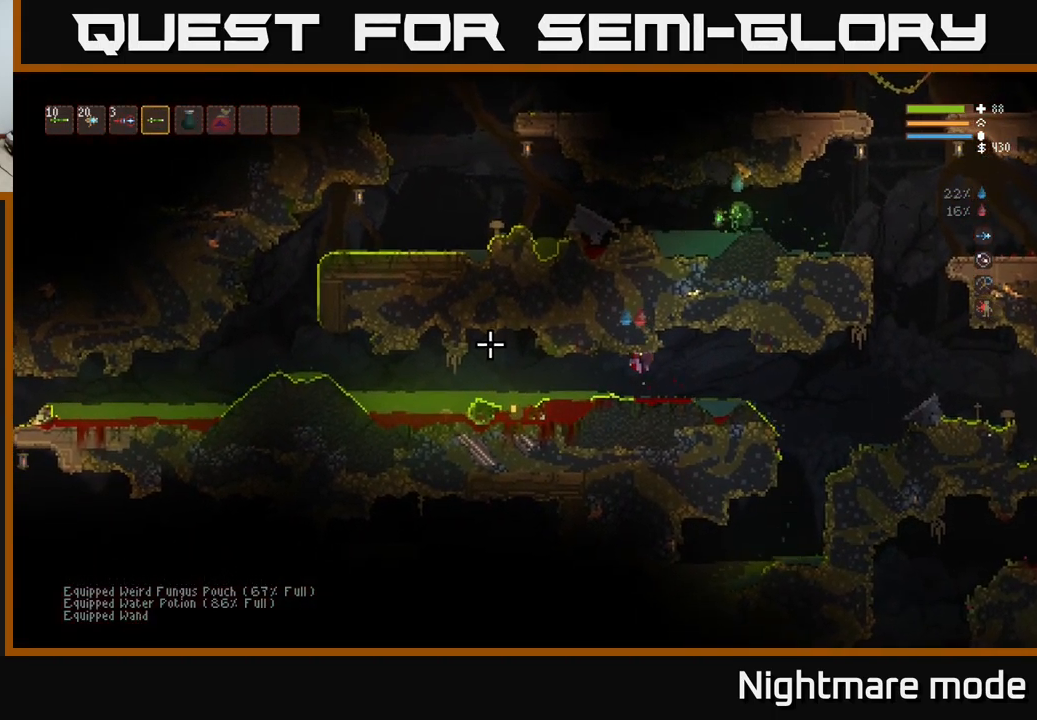
Gameplay with a controller (Xbox layout); each line is a JSON object with the inputs held at the frame after it. "events" lists button and stick changes between this image and that frame as [ms after this image, input, new state], when the widget could be followed in between.
{"buttons": [], "left_stick": "left", "right_stick": "left", "events": [[50, "left_stick", "left"], [67, "L2", "down"], [150, "L2", "up"], [317, "L2", "down"], [434, "L2", "up"]]}
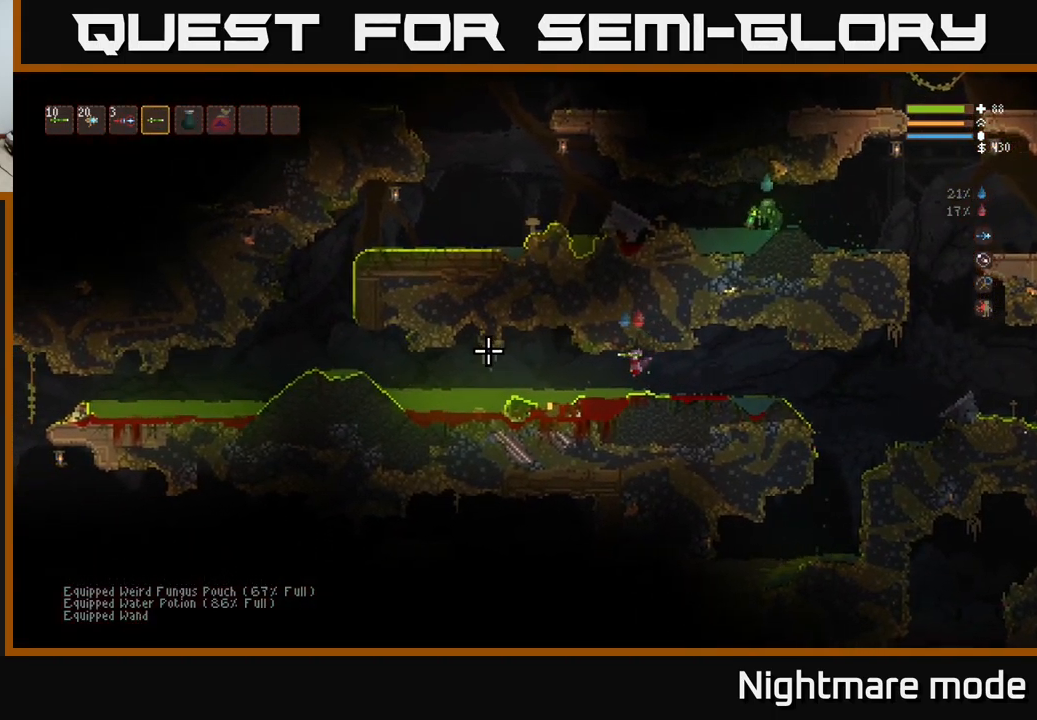
{"buttons": [], "left_stick": "left", "right_stick": "left", "events": [[50, "L2", "down"], [117, "L2", "up"], [234, "L2", "down"], [334, "L2", "up"], [434, "L2", "down"], [484, "L2", "up"]]}
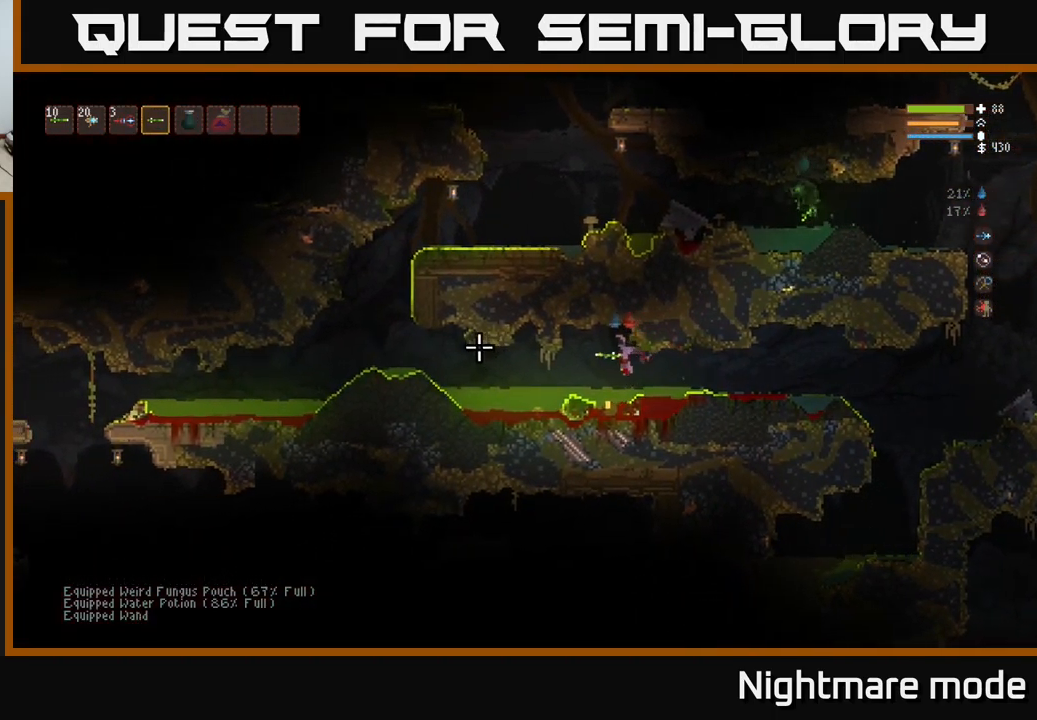
{"buttons": [], "left_stick": "right", "right_stick": "left", "events": [[84, "left_stick", "center"], [150, "L2", "down"], [167, "left_stick", "left"], [284, "L2", "up"], [284, "left_stick", "center"], [400, "left_stick", "right"], [417, "L2", "down"], [500, "L2", "up"]]}
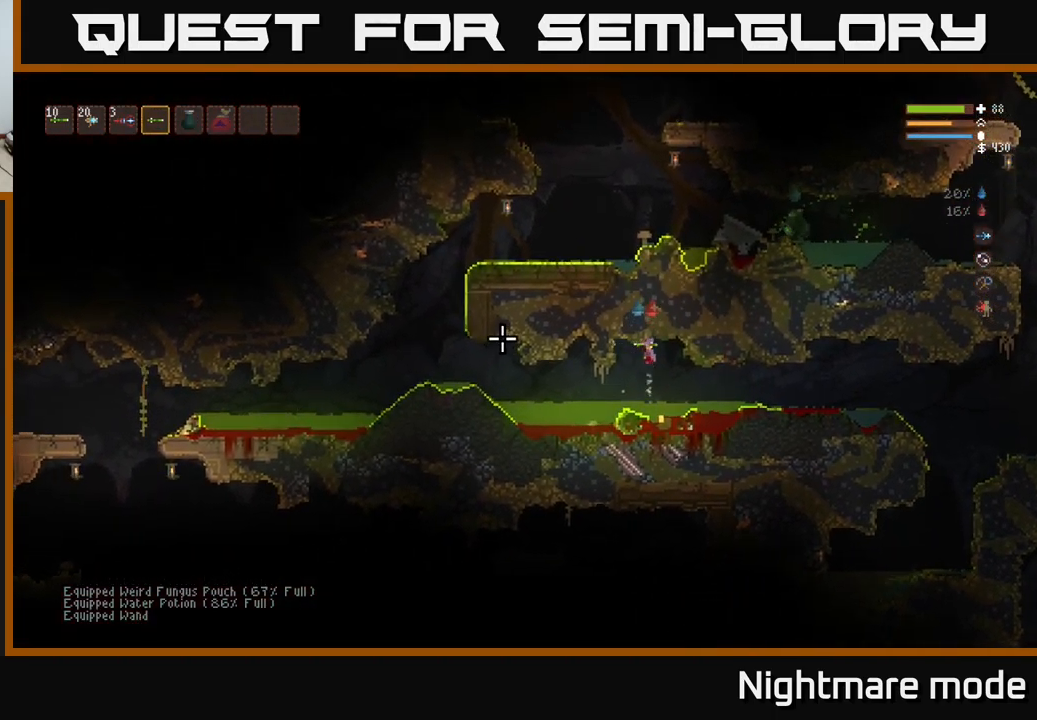
{"buttons": ["L2"], "left_stick": "center", "right_stick": "left", "events": [[17, "left_stick", "center"], [317, "L2", "down"], [350, "left_stick", "up"], [484, "left_stick", "center"]]}
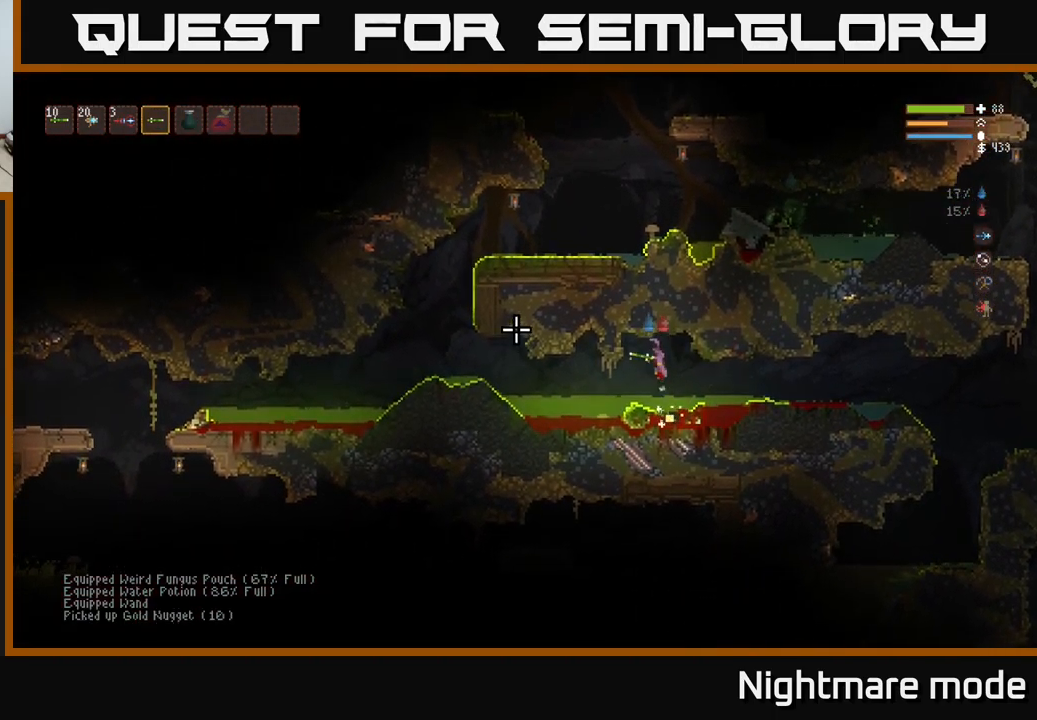
{"buttons": [], "left_stick": "left", "right_stick": "left", "events": [[17, "L2", "up"], [100, "left_stick", "left"], [217, "L2", "down"], [300, "L2", "up"]]}
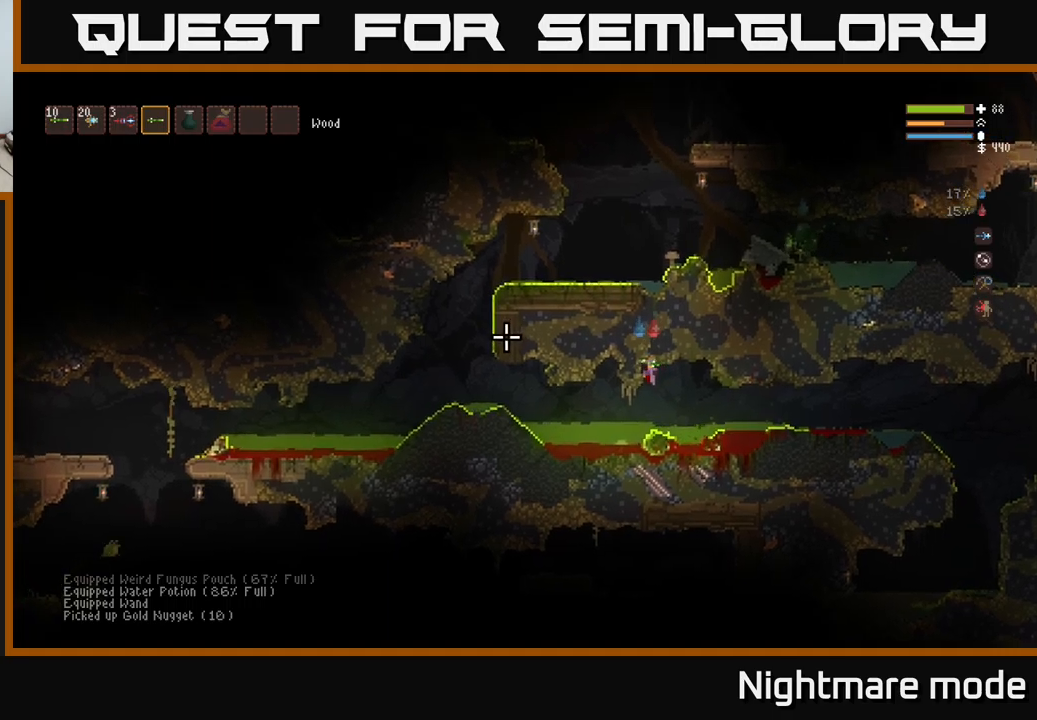
{"buttons": ["L2"], "left_stick": "left", "right_stick": "left", "events": [[150, "L2", "down"], [234, "L2", "up"], [434, "L2", "down"]]}
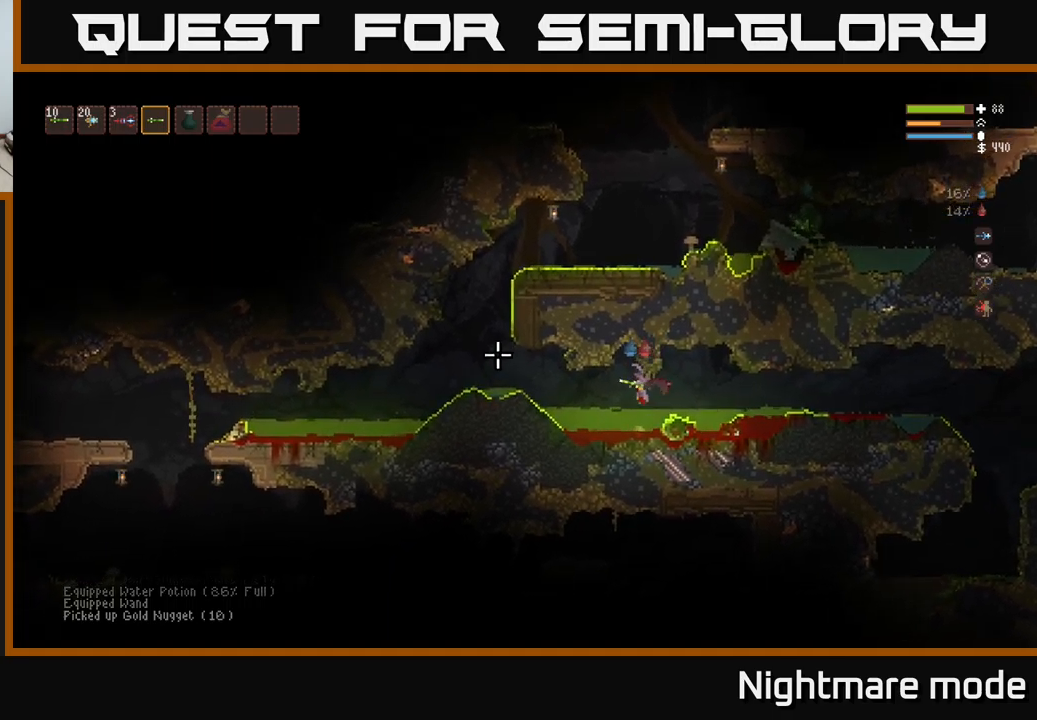
{"buttons": [], "left_stick": "left", "right_stick": "left", "events": [[17, "L2", "up"], [150, "L2", "down"], [217, "L2", "up"], [350, "L2", "down"], [417, "L2", "up"]]}
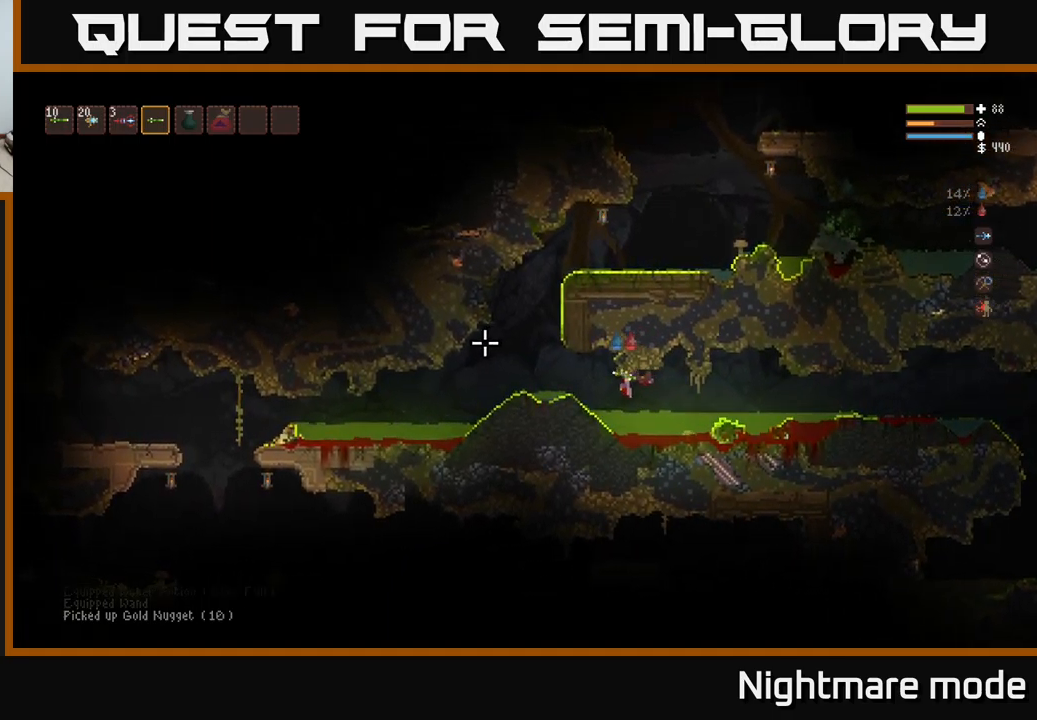
{"buttons": [], "left_stick": "center", "right_stick": "left", "events": [[67, "L2", "down"], [150, "L2", "up"], [267, "L2", "down"], [334, "L2", "up"], [400, "left_stick", "center"]]}
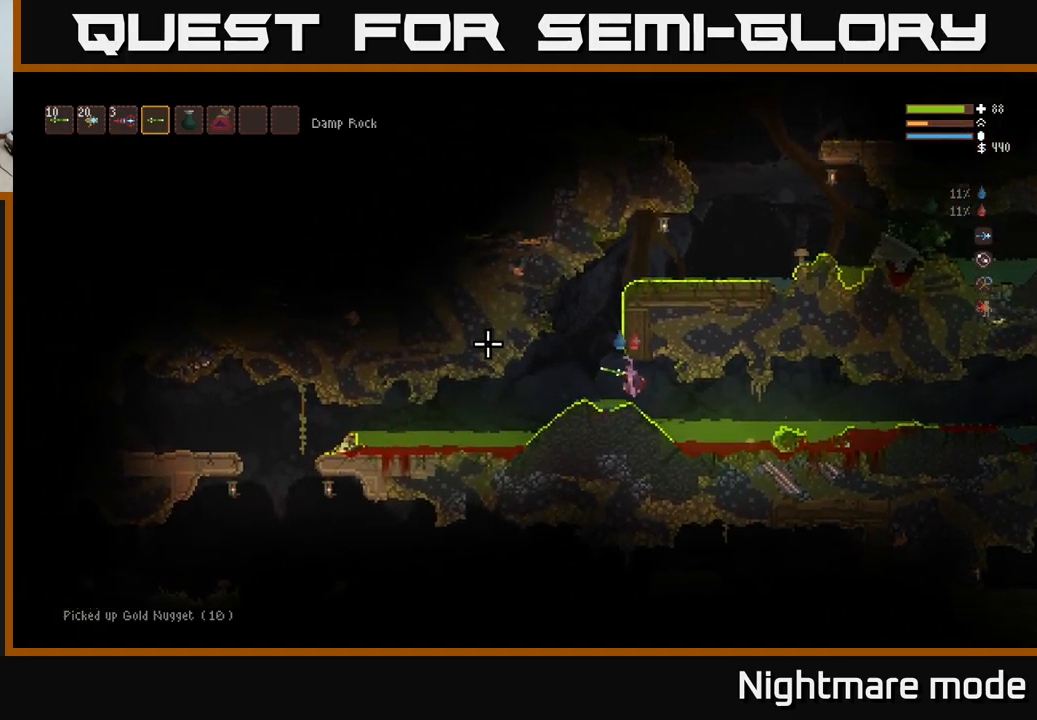
{"buttons": [], "left_stick": "center", "right_stick": "left", "events": [[100, "left_stick", "right"], [200, "left_stick", "center"]]}
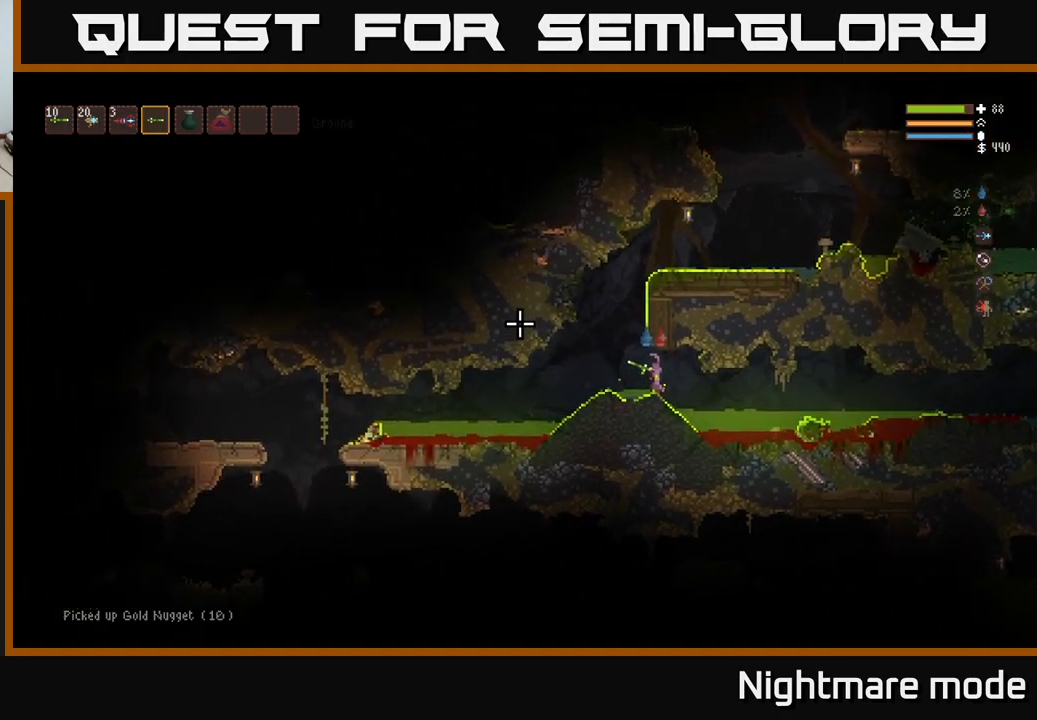
{"buttons": [], "left_stick": "center", "right_stick": "up-left", "events": [[200, "right_stick", "up-left"]]}
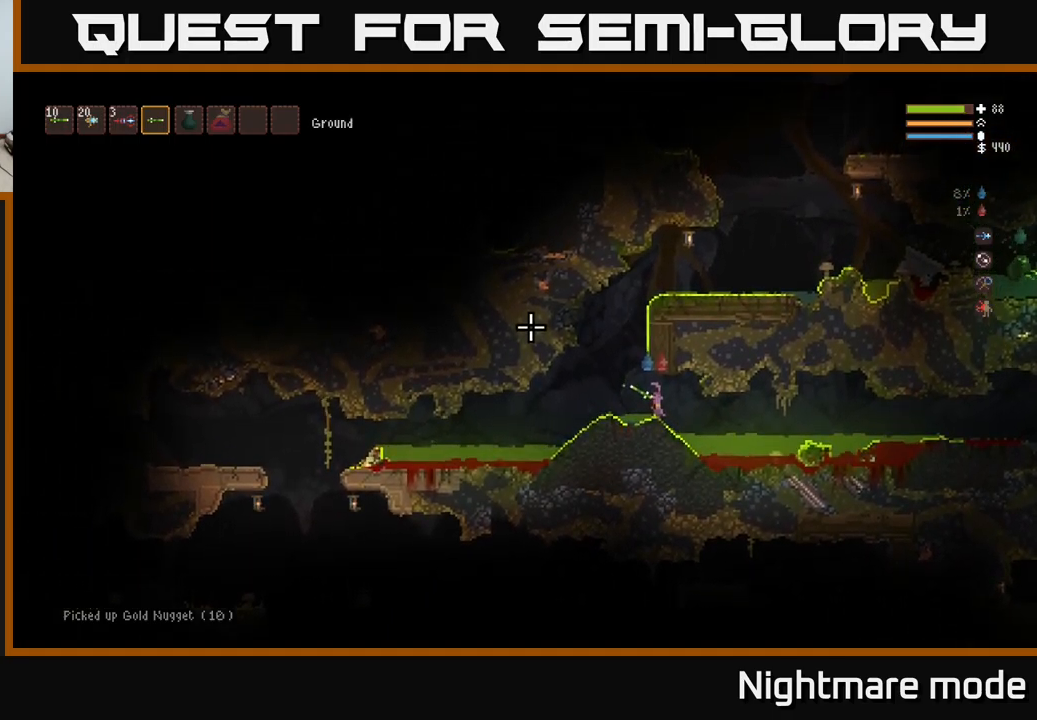
{"buttons": ["L2"], "left_stick": "right", "right_stick": "right", "events": [[50, "L2", "down"], [50, "left_stick", "left"], [167, "right_stick", "up-right"], [284, "right_stick", "right"], [417, "left_stick", "center"], [484, "left_stick", "right"]]}
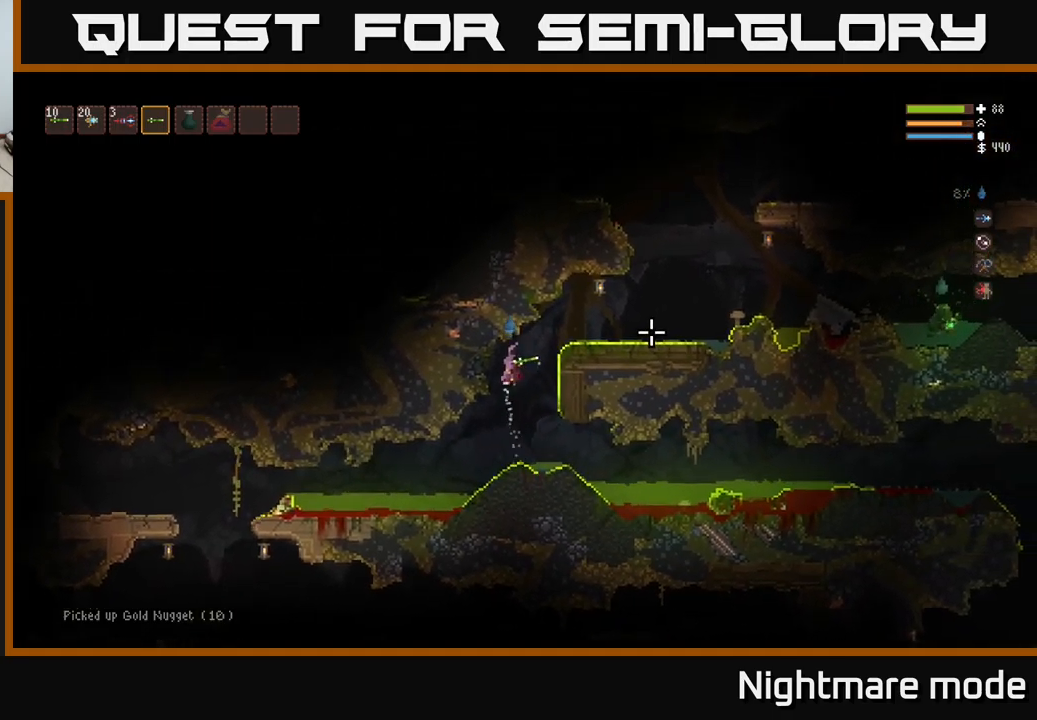
{"buttons": [], "left_stick": "right", "right_stick": "right", "events": [[400, "L2", "up"]]}
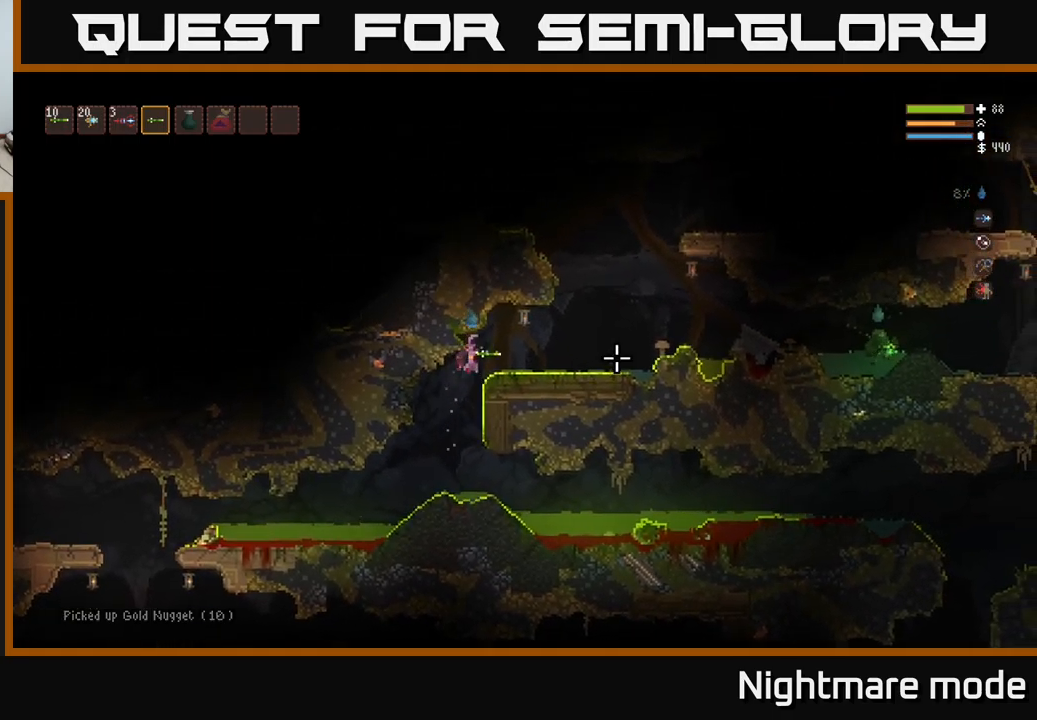
{"buttons": [], "left_stick": "right", "right_stick": "right", "events": [[67, "L2", "down"], [200, "L2", "up"], [350, "L2", "down"], [450, "L2", "up"]]}
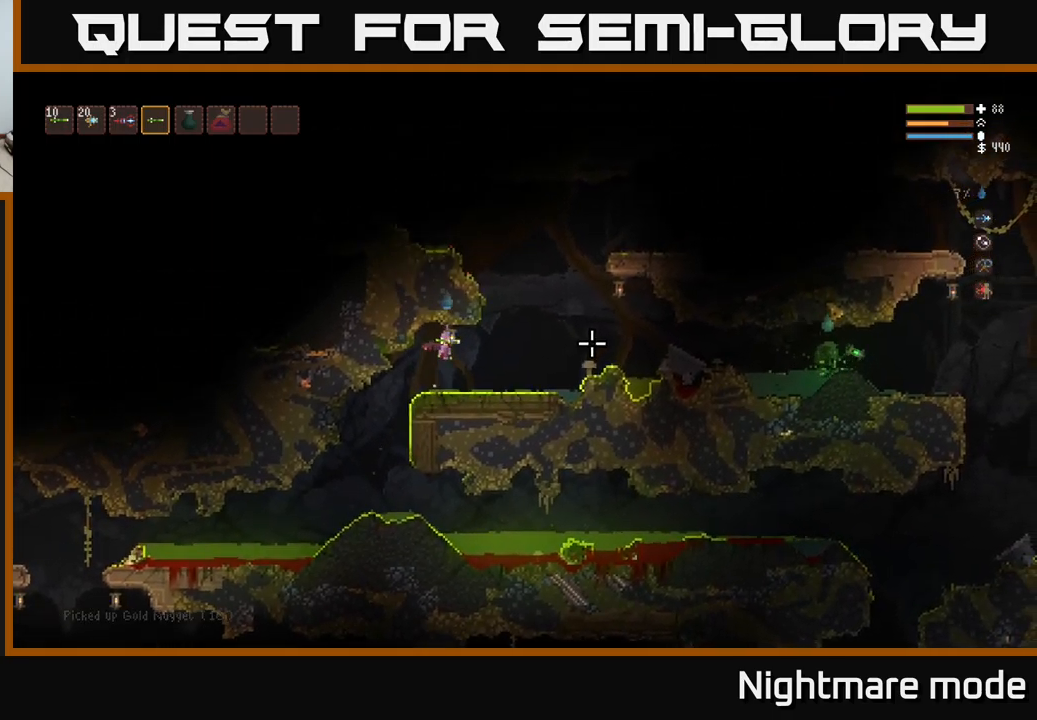
{"buttons": ["L2", "R2"], "left_stick": "right", "right_stick": "right", "events": [[117, "R2", "down"], [150, "L2", "down"], [217, "R2", "up"], [267, "L2", "up"], [434, "R2", "down"], [467, "L2", "down"]]}
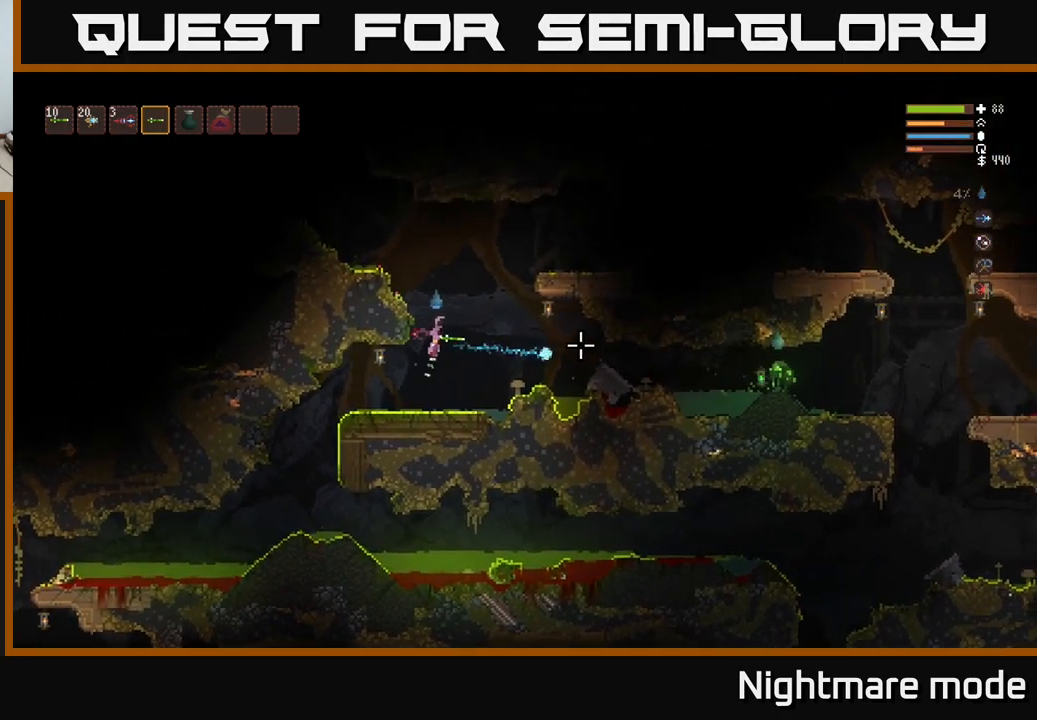
{"buttons": ["L2"], "left_stick": "center", "right_stick": "right", "events": [[34, "R2", "up"], [67, "L2", "up"], [134, "left_stick", "center"], [317, "R2", "down"], [401, "R2", "up"], [434, "L2", "down"]]}
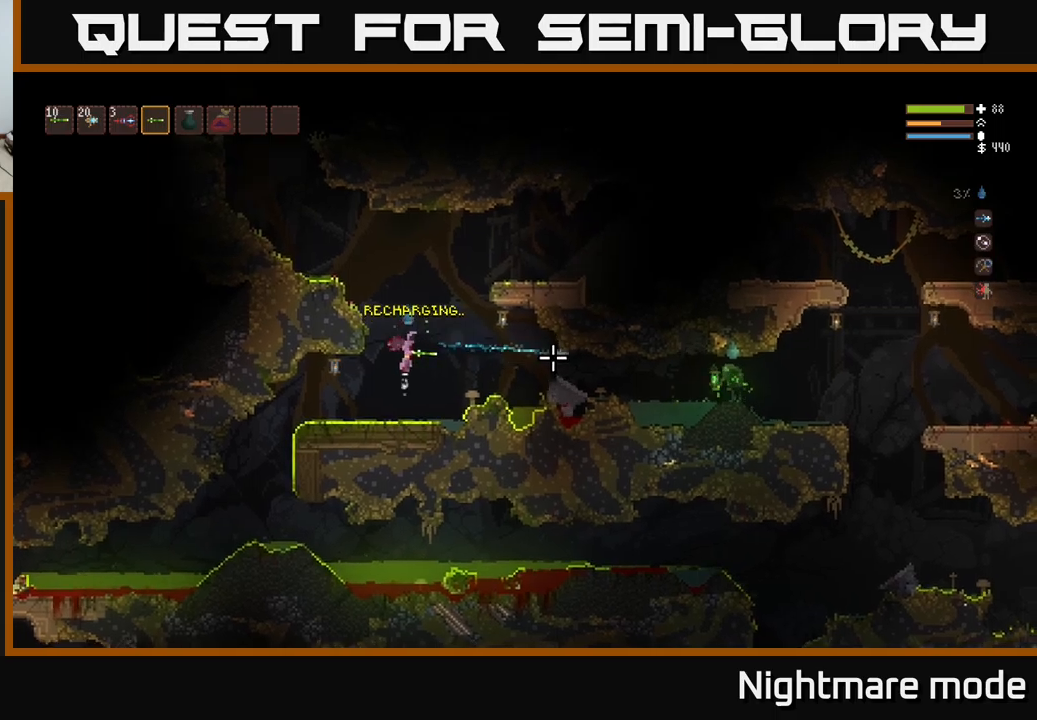
{"buttons": ["L2"], "left_stick": "up-left", "right_stick": "right", "events": [[117, "L2", "up"], [183, "R2", "down"], [267, "R2", "up"], [283, "left_stick", "left"], [317, "L2", "down"], [383, "left_stick", "up-left"]]}
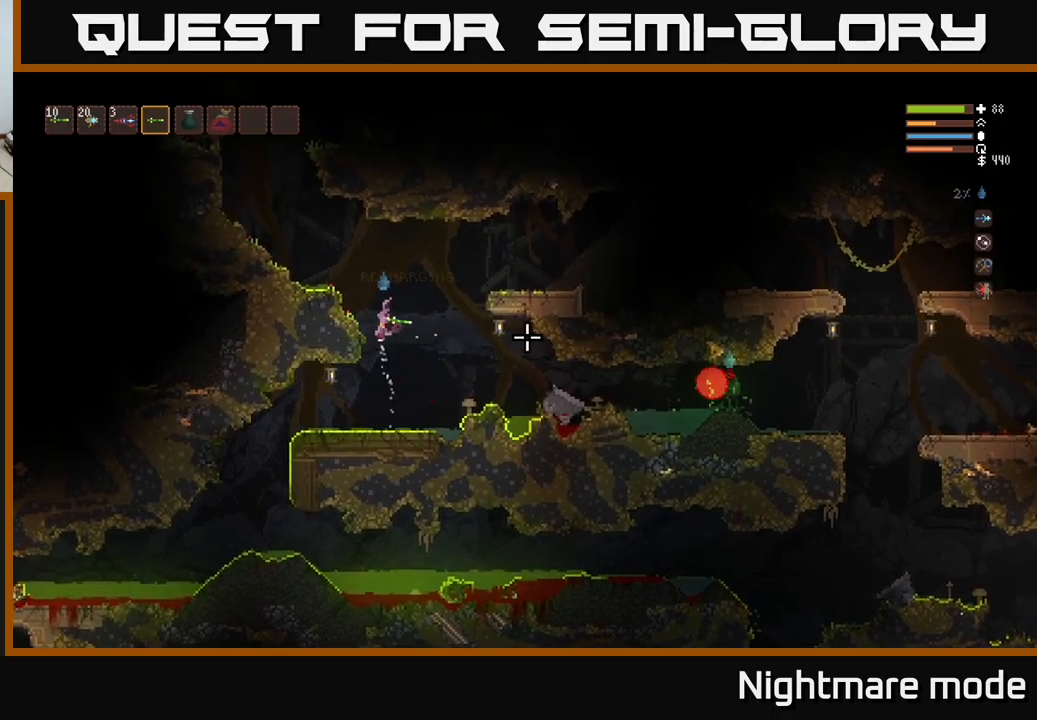
{"buttons": [], "left_stick": "center", "right_stick": "right", "events": [[117, "left_stick", "center"], [217, "left_stick", "left"], [333, "L2", "up"], [417, "left_stick", "center"]]}
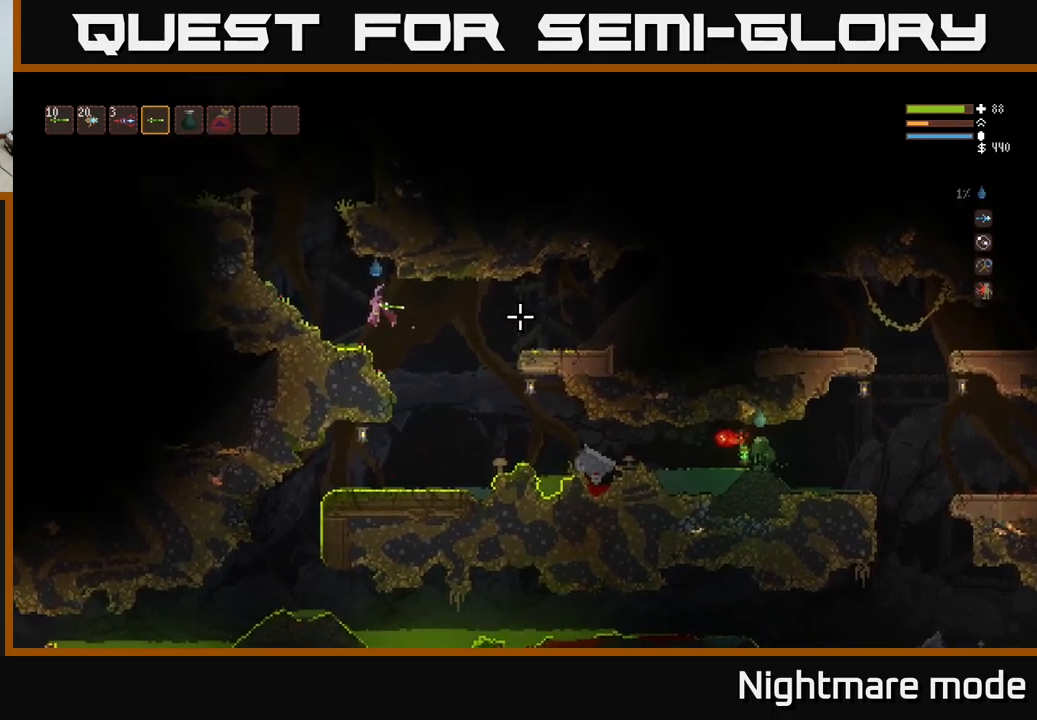
{"buttons": ["L2"], "left_stick": "right", "right_stick": "right", "events": [[150, "left_stick", "right"], [400, "L2", "down"]]}
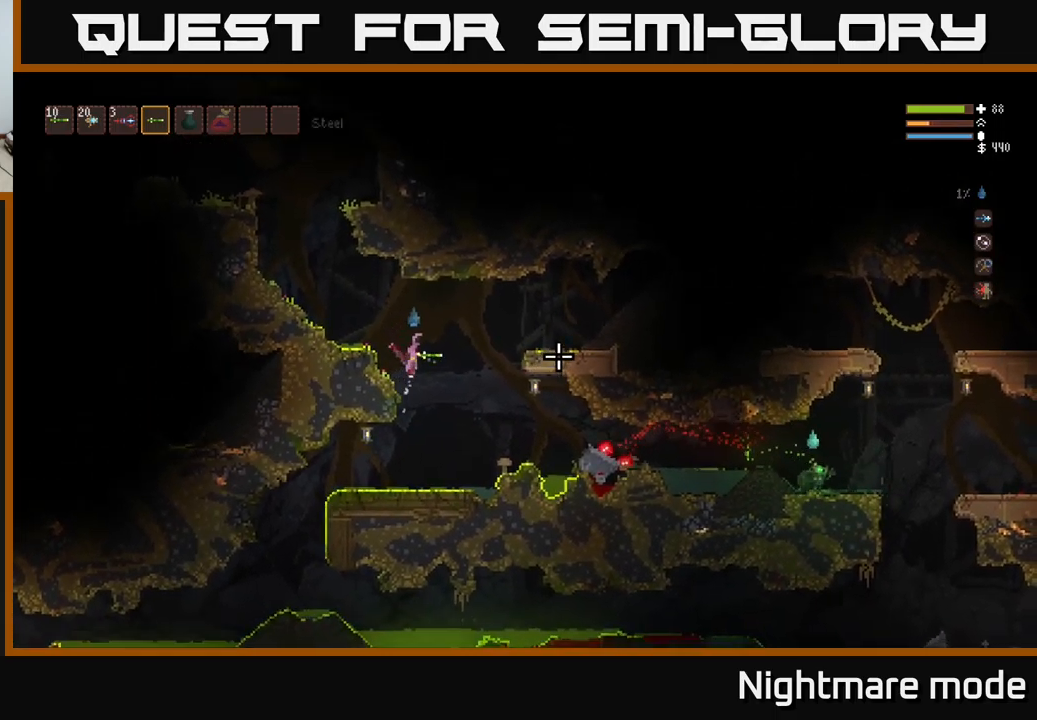
{"buttons": [], "left_stick": "right", "right_stick": "right", "events": [[300, "L2", "up"]]}
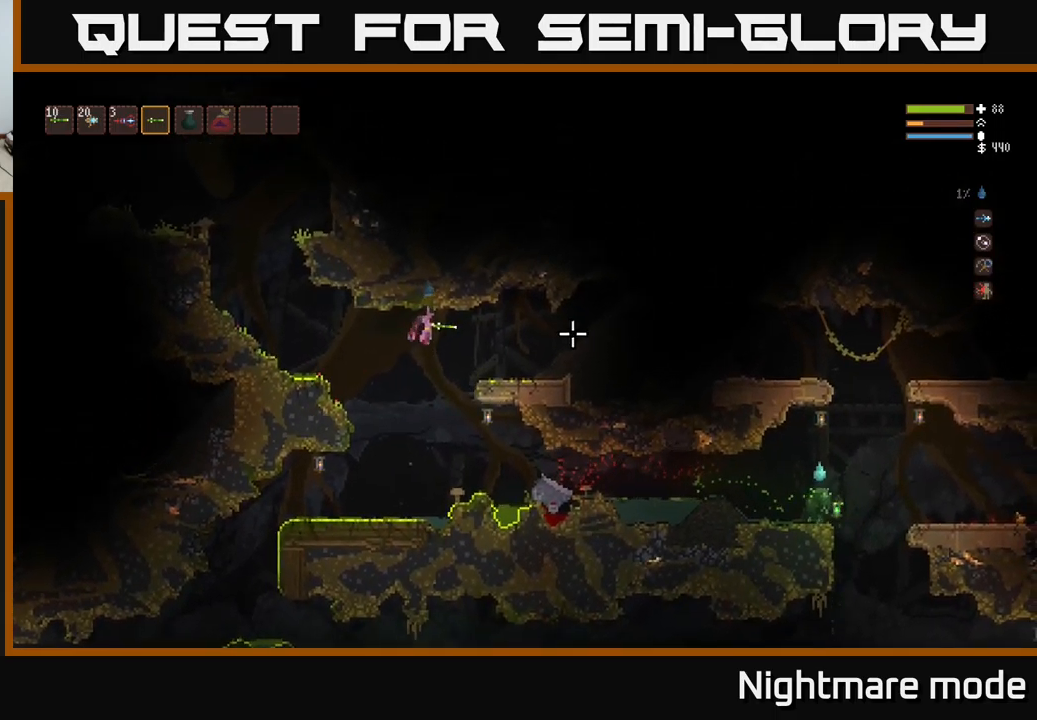
{"buttons": [], "left_stick": "center", "right_stick": "right", "events": [[83, "left_stick", "center"], [133, "left_stick", "left"], [267, "left_stick", "right"], [400, "left_stick", "center"]]}
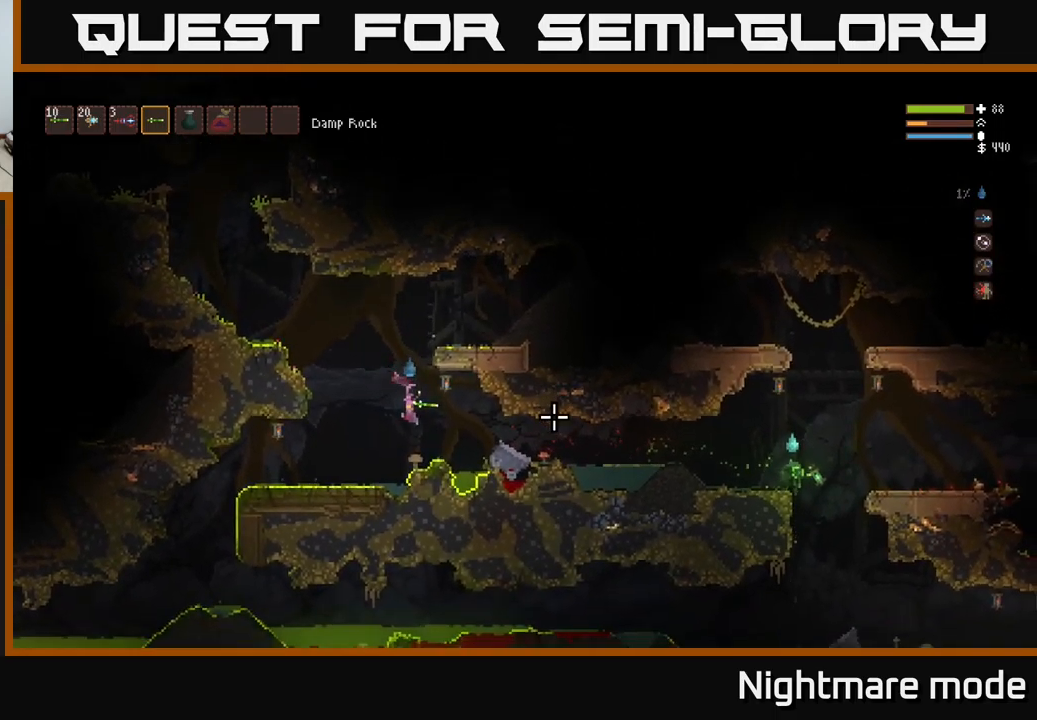
{"buttons": [], "left_stick": "center", "right_stick": "right", "events": [[33, "left_stick", "right"], [50, "L2", "down"], [100, "L2", "up"], [133, "left_stick", "center"]]}
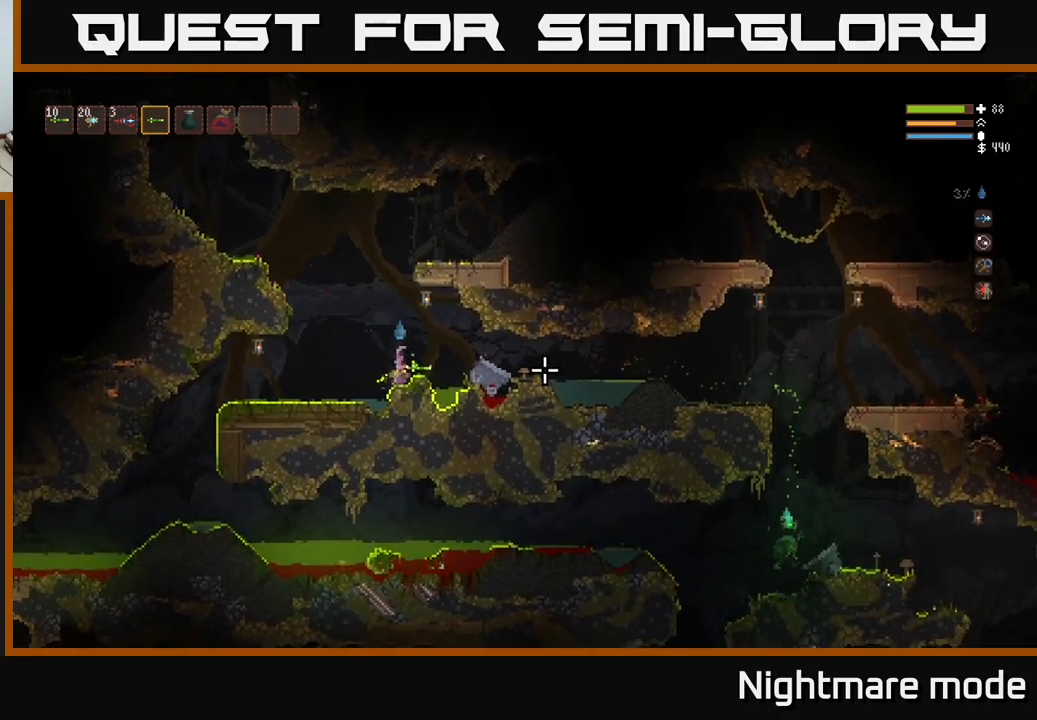
{"buttons": ["R2"], "left_stick": "right", "right_stick": "right", "events": [[50, "L2", "down"], [50, "left_stick", "right"], [117, "left_stick", "center"], [150, "L2", "up"], [183, "R2", "down"], [283, "R2", "up"], [500, "R2", "down"], [500, "left_stick", "right"]]}
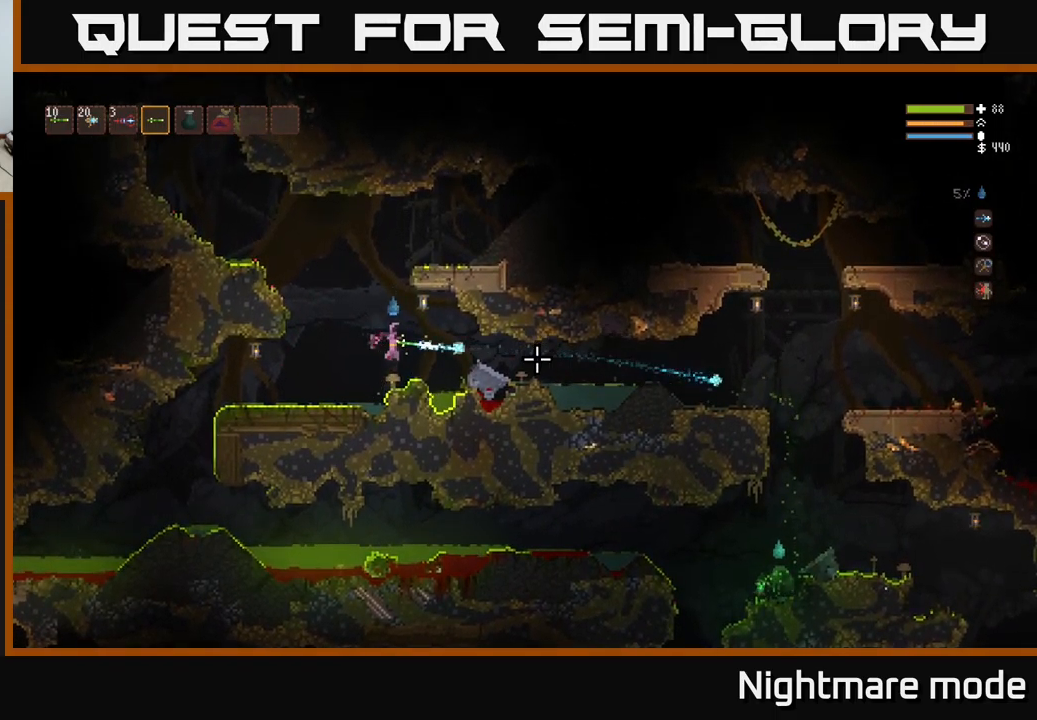
{"buttons": [], "left_stick": "left", "right_stick": "right", "events": [[100, "R2", "up"], [117, "left_stick", "center"], [250, "left_stick", "left"], [350, "L2", "down"], [433, "L2", "up"]]}
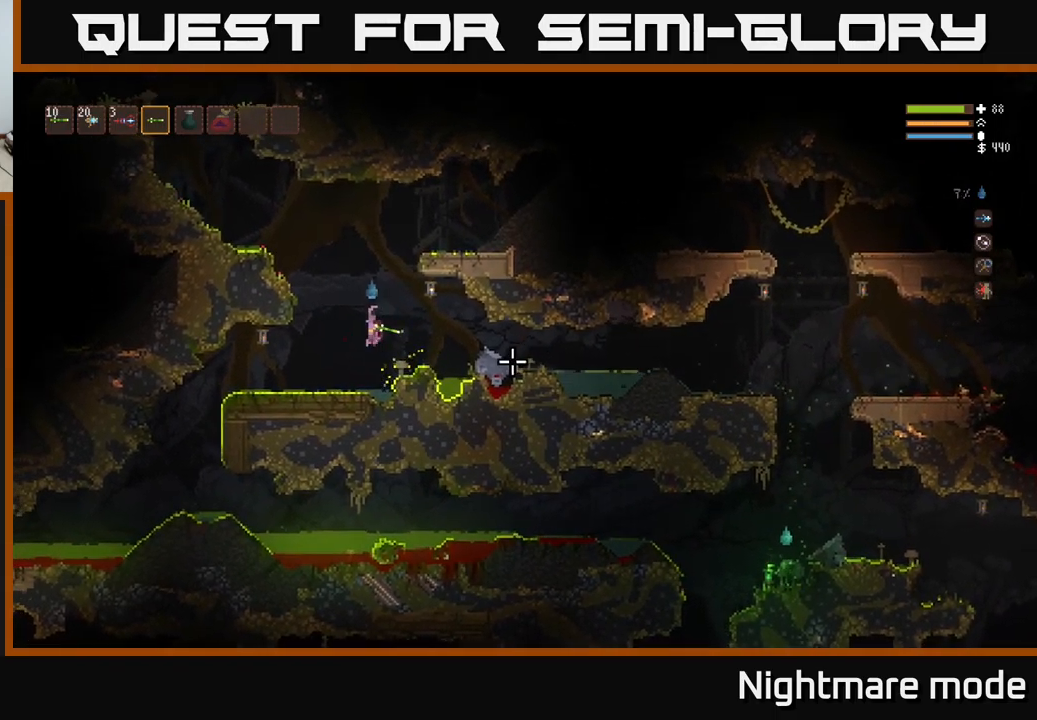
{"buttons": [], "left_stick": "left", "right_stick": "right", "events": [[367, "L2", "down"], [467, "L2", "up"]]}
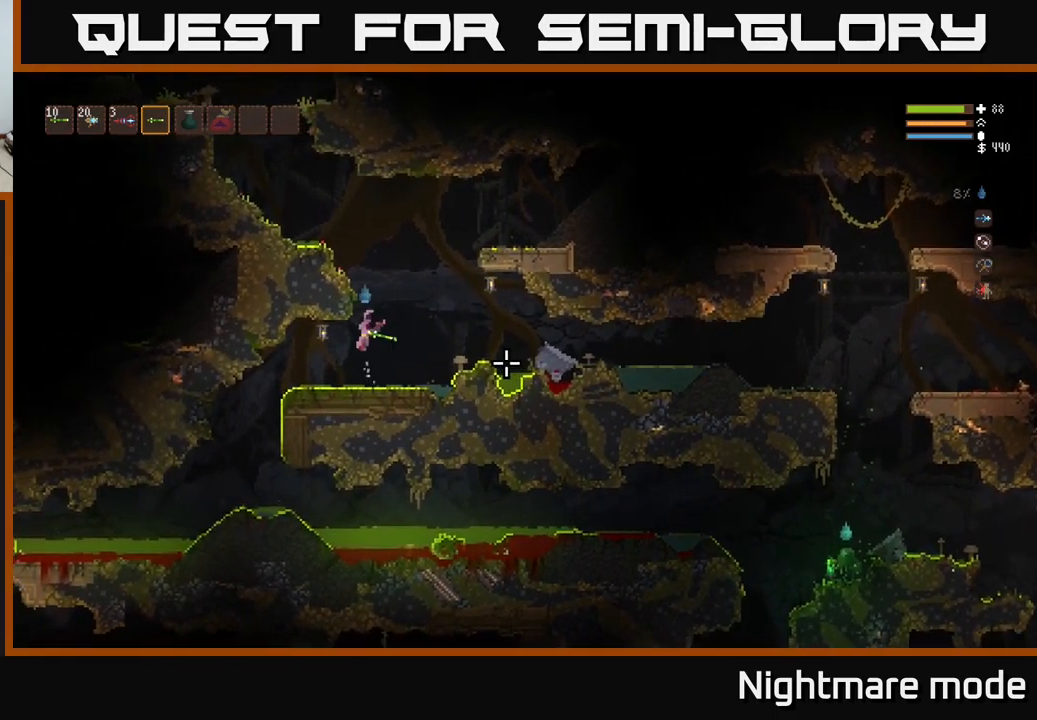
{"buttons": [], "left_stick": "left", "right_stick": "left", "events": [[100, "right_stick", "left"], [267, "L2", "down"], [350, "L2", "up"]]}
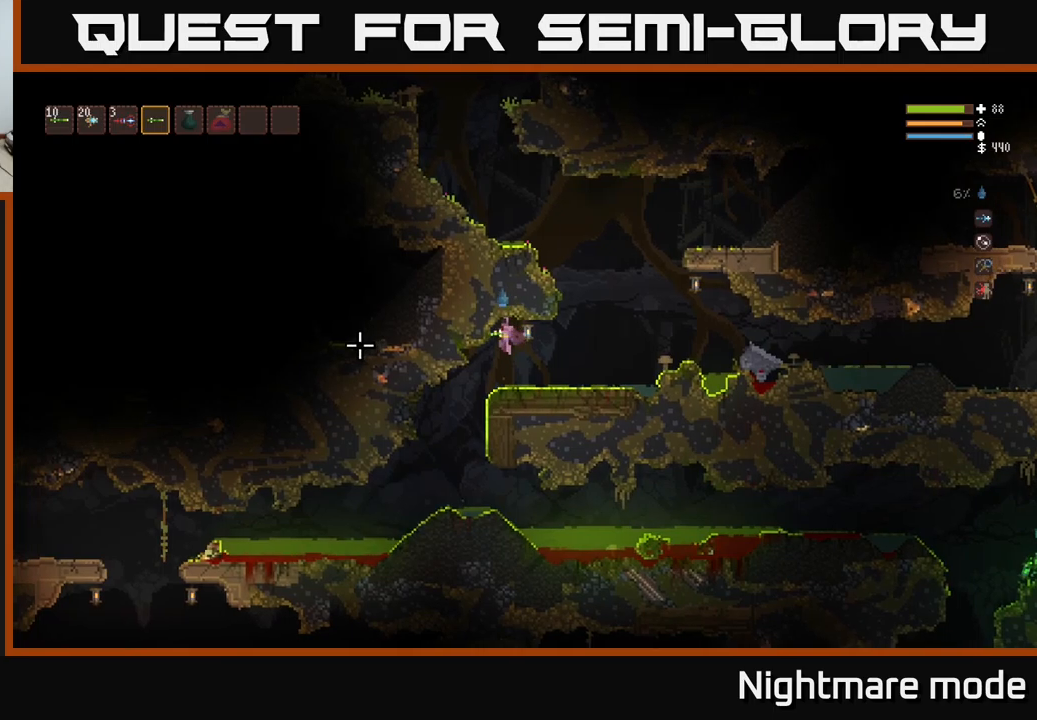
{"buttons": [], "left_stick": "center", "right_stick": "left", "events": [[400, "left_stick", "center"]]}
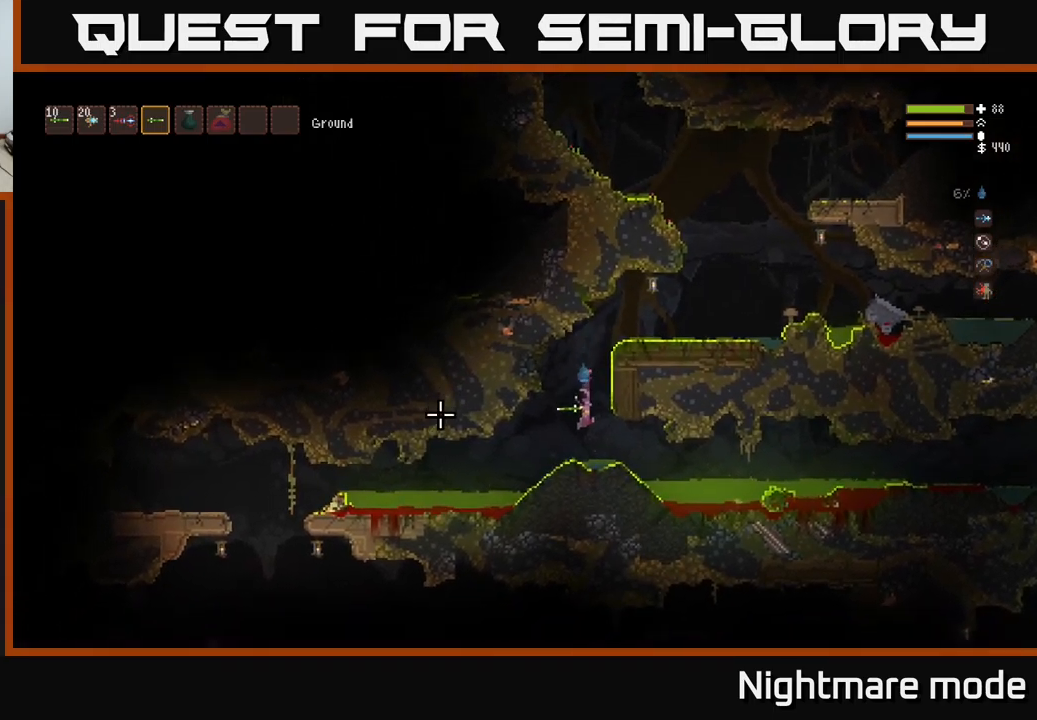
{"buttons": [], "left_stick": "left", "right_stick": "left", "events": [[50, "left_stick", "left"], [267, "L2", "down"], [317, "L2", "up"]]}
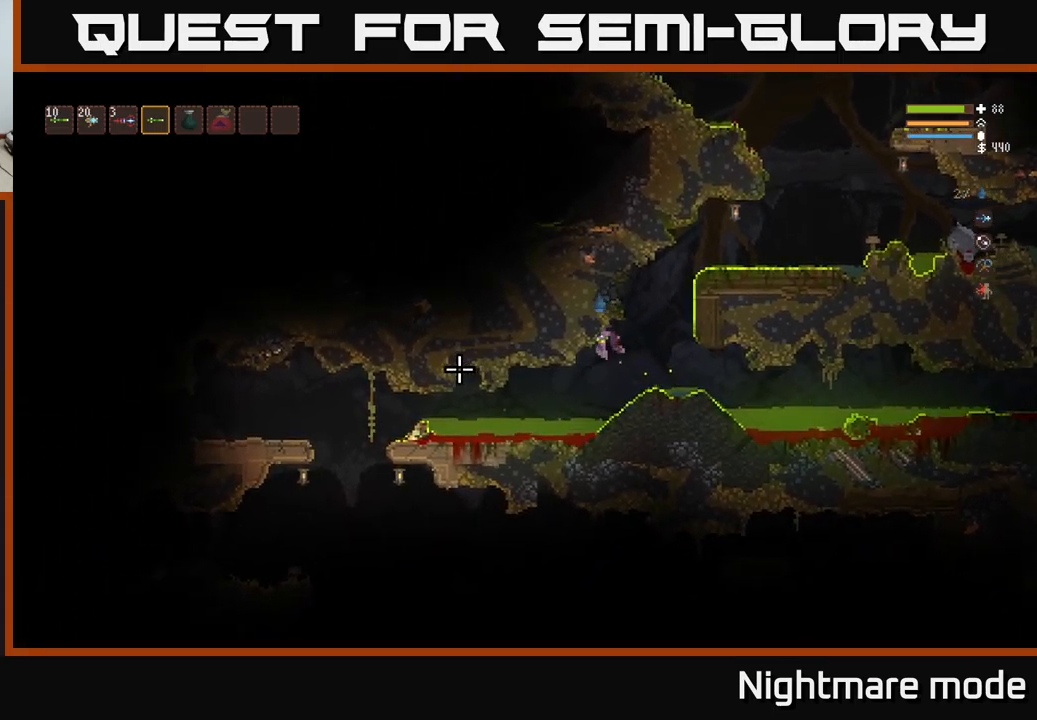
{"buttons": [], "left_stick": "left", "right_stick": "left", "events": [[367, "L2", "down"], [467, "L2", "up"]]}
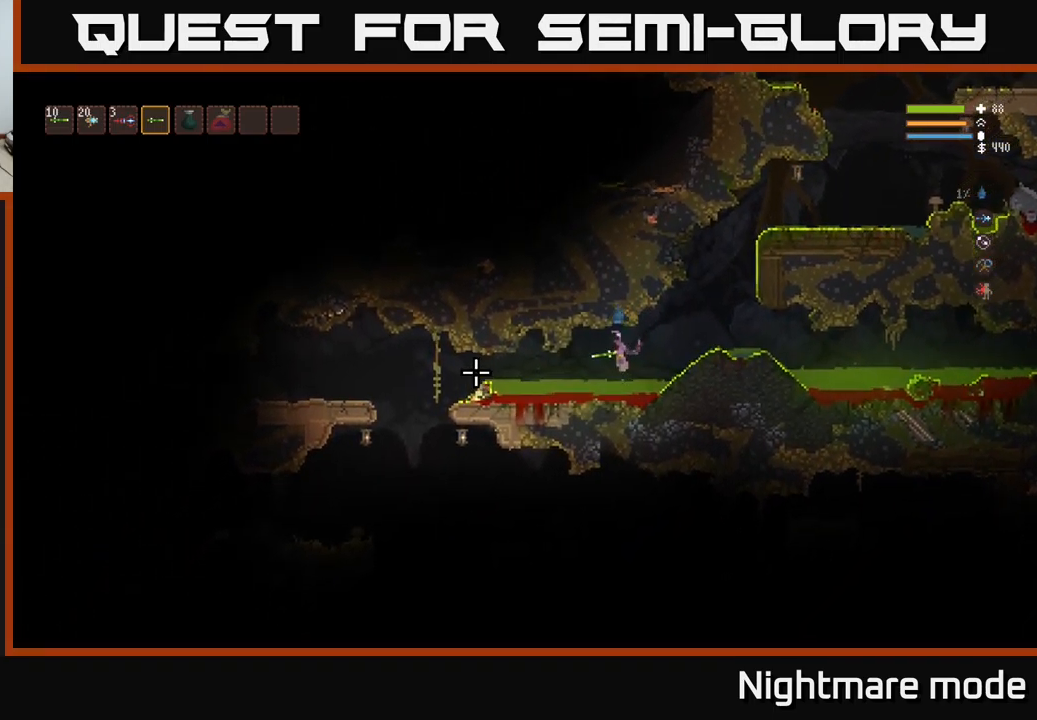
{"buttons": [], "left_stick": "left", "right_stick": "left", "events": [[234, "L2", "down"], [334, "L2", "up"]]}
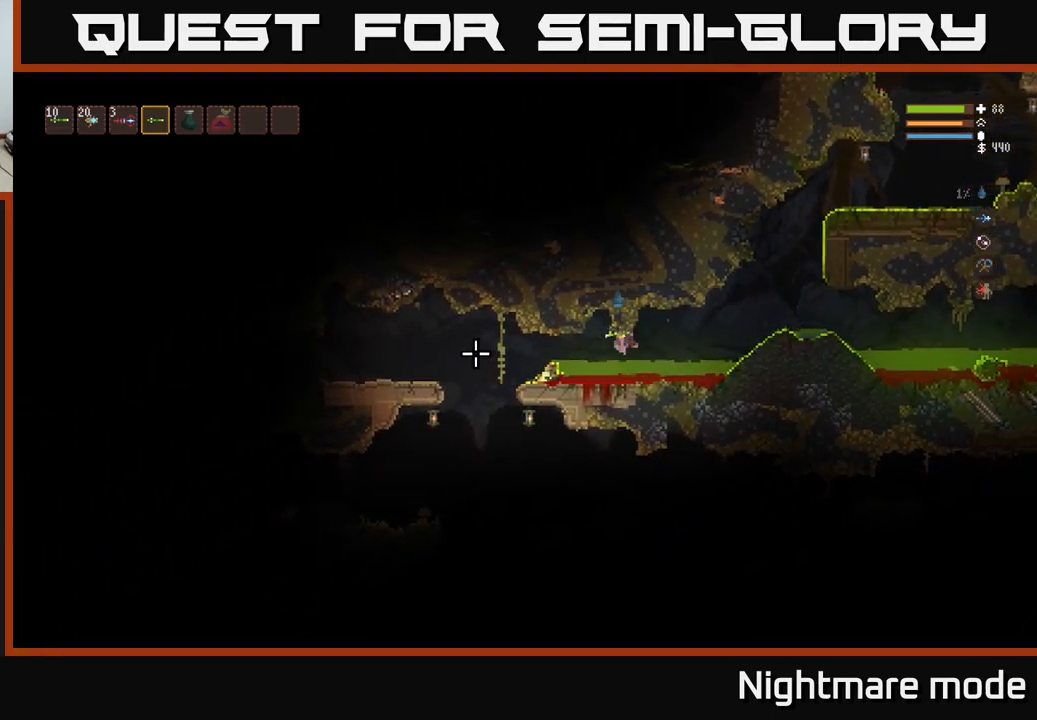
{"buttons": [], "left_stick": "left", "right_stick": "left", "events": [[50, "L2", "down"], [100, "L2", "up"], [234, "L2", "down"], [317, "L2", "up"], [417, "L2", "down"], [500, "L2", "up"]]}